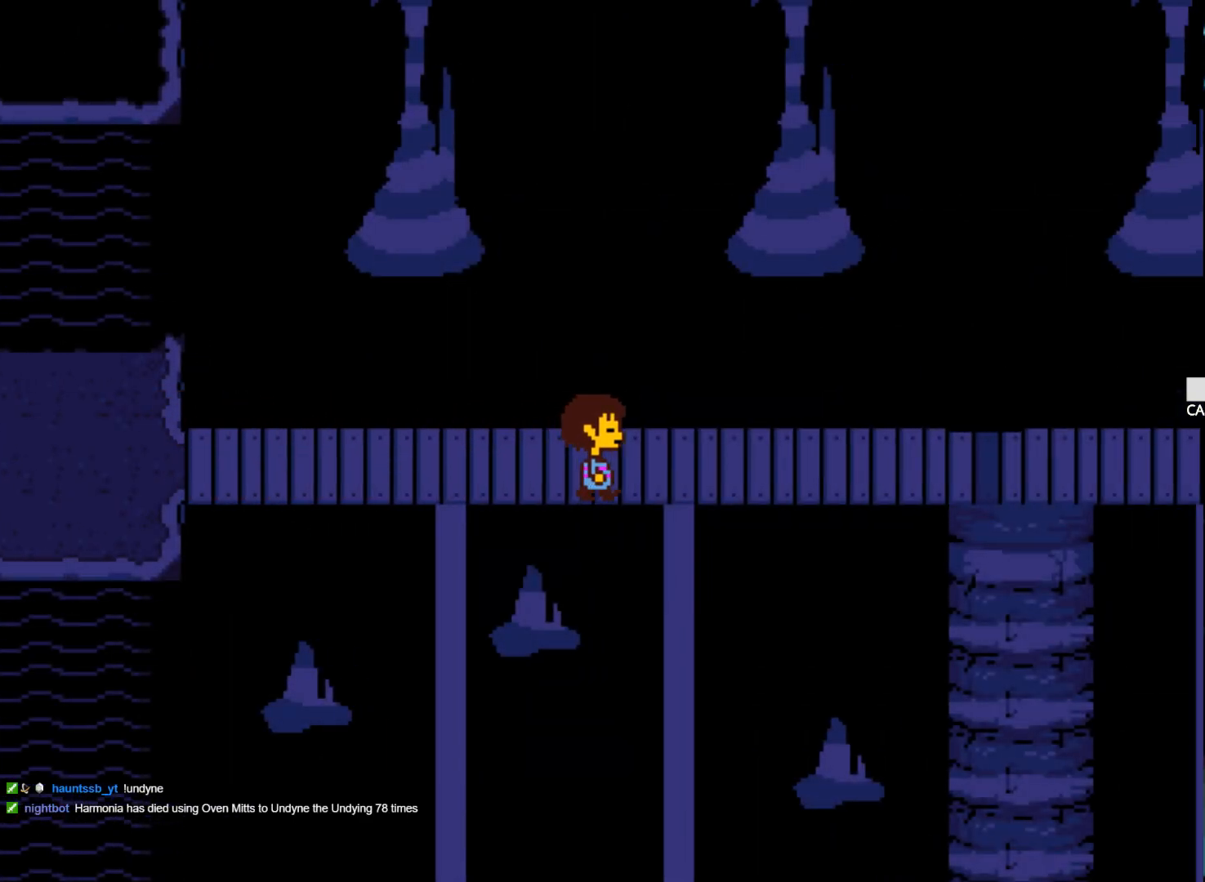
Gameplay with keyboard; each line is a JSON object with the keys held at the frame after it. "events" lists presses ("down") and releases ("up") of "1", "2", "3", "4", "5", "6", "7", "a", "alt", "b", "c", "caps_lock", "ctrl", "d", "down", "e", "f", "g", "h", "left", "n", "q", "r", "right", "s", "shift", "space", "super", "t", "tab", "tilde", "u", "up", "v", "w", "x", "y" and "z" between this image and that frame as [ms after this image, input, new state], when the widget could be followed in between. No other keys are recorded. Mouse input is not recorded.
{"keys": ["right"], "events": []}
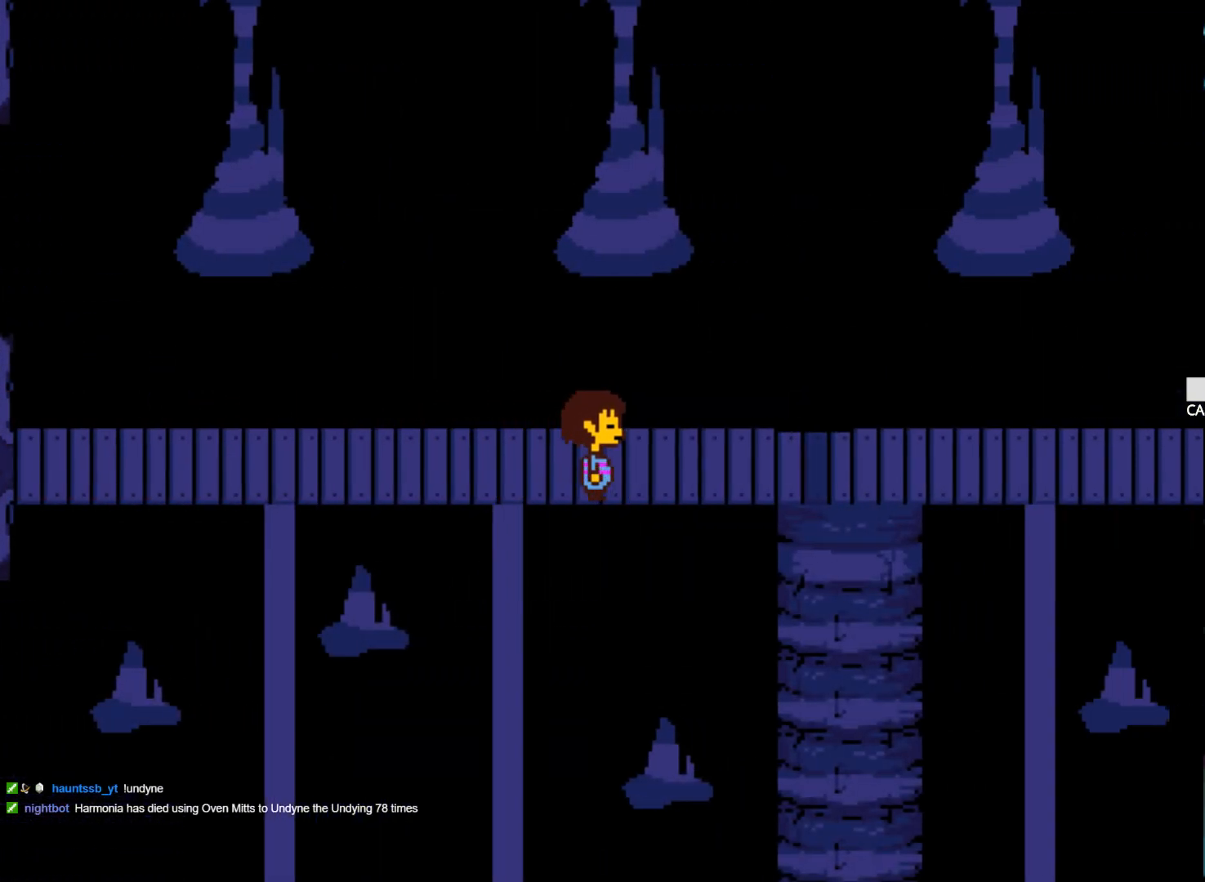
{"keys": ["right"], "events": []}
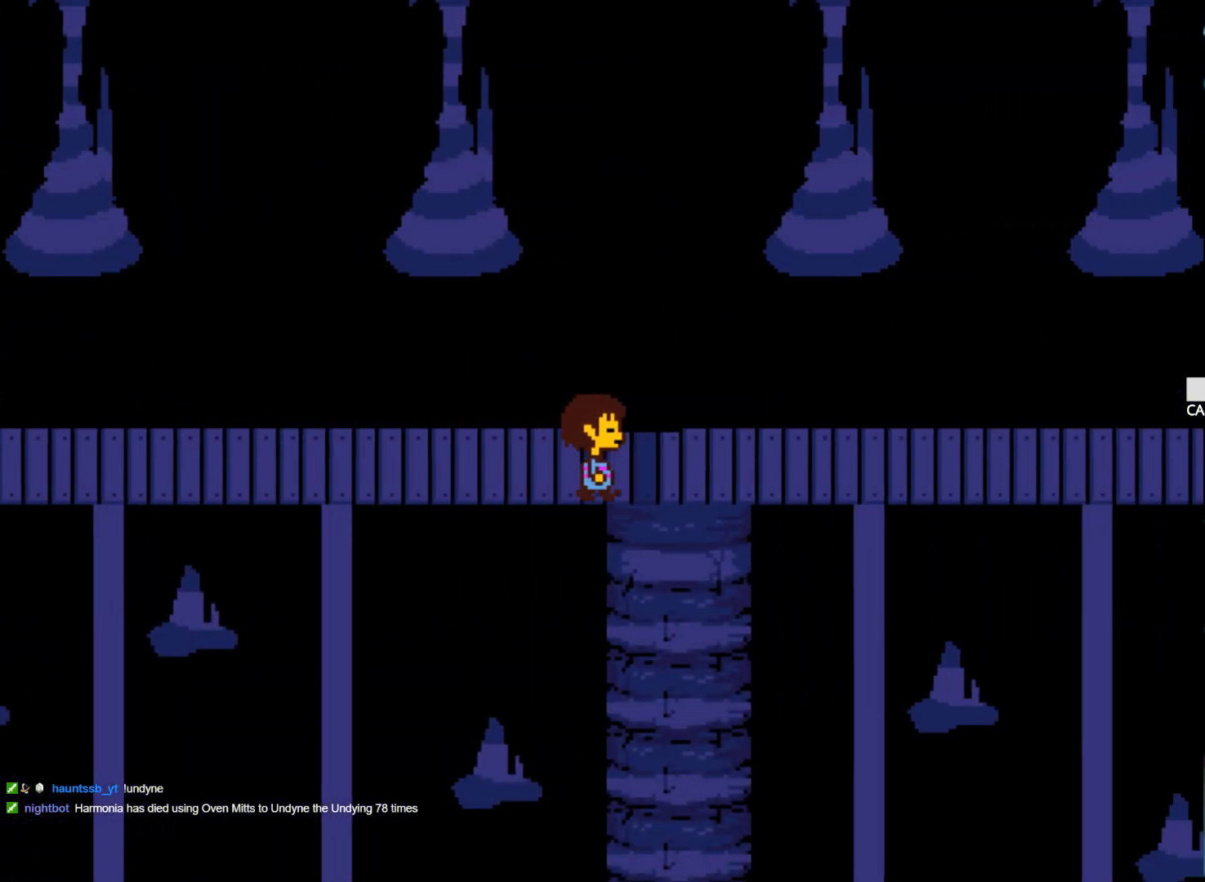
{"keys": ["right"], "events": []}
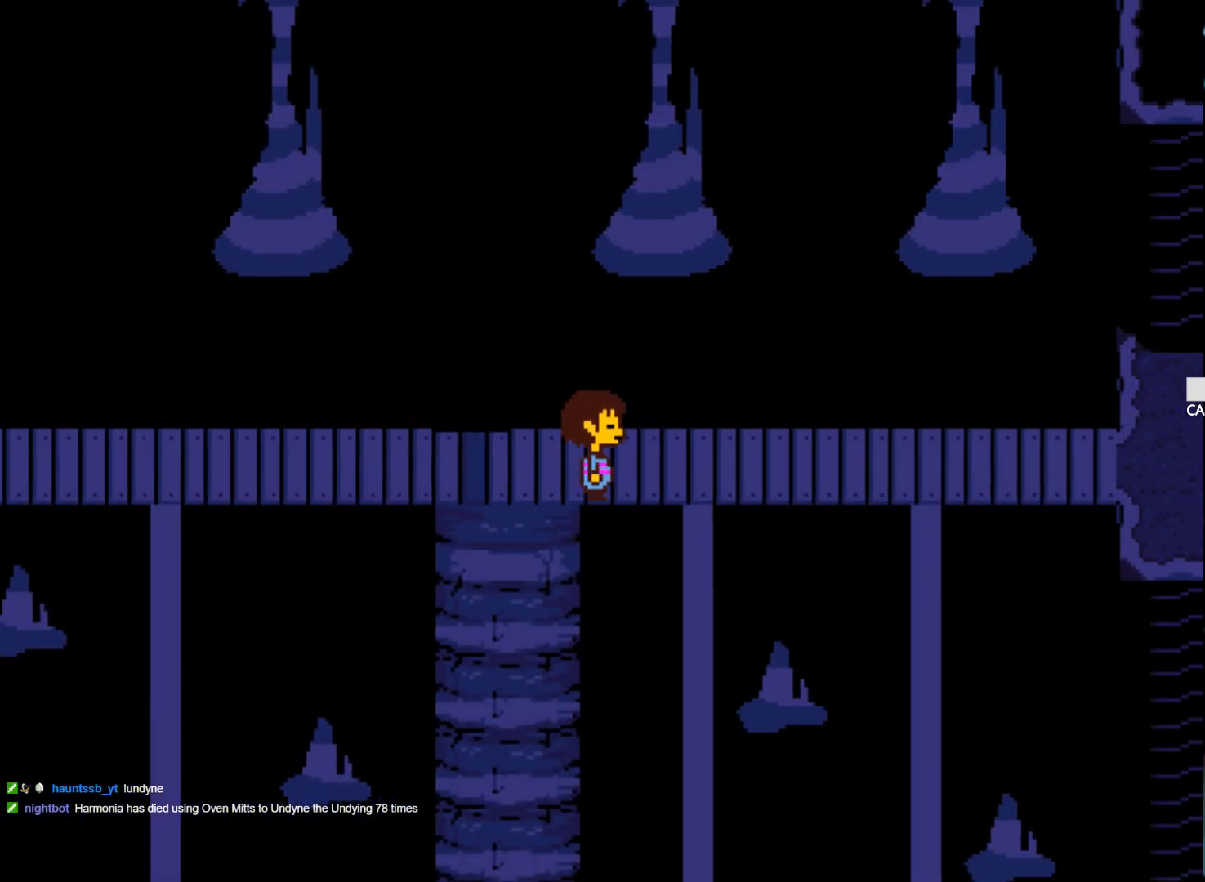
{"keys": ["right", "z"], "events": [[467, "z", "down"]]}
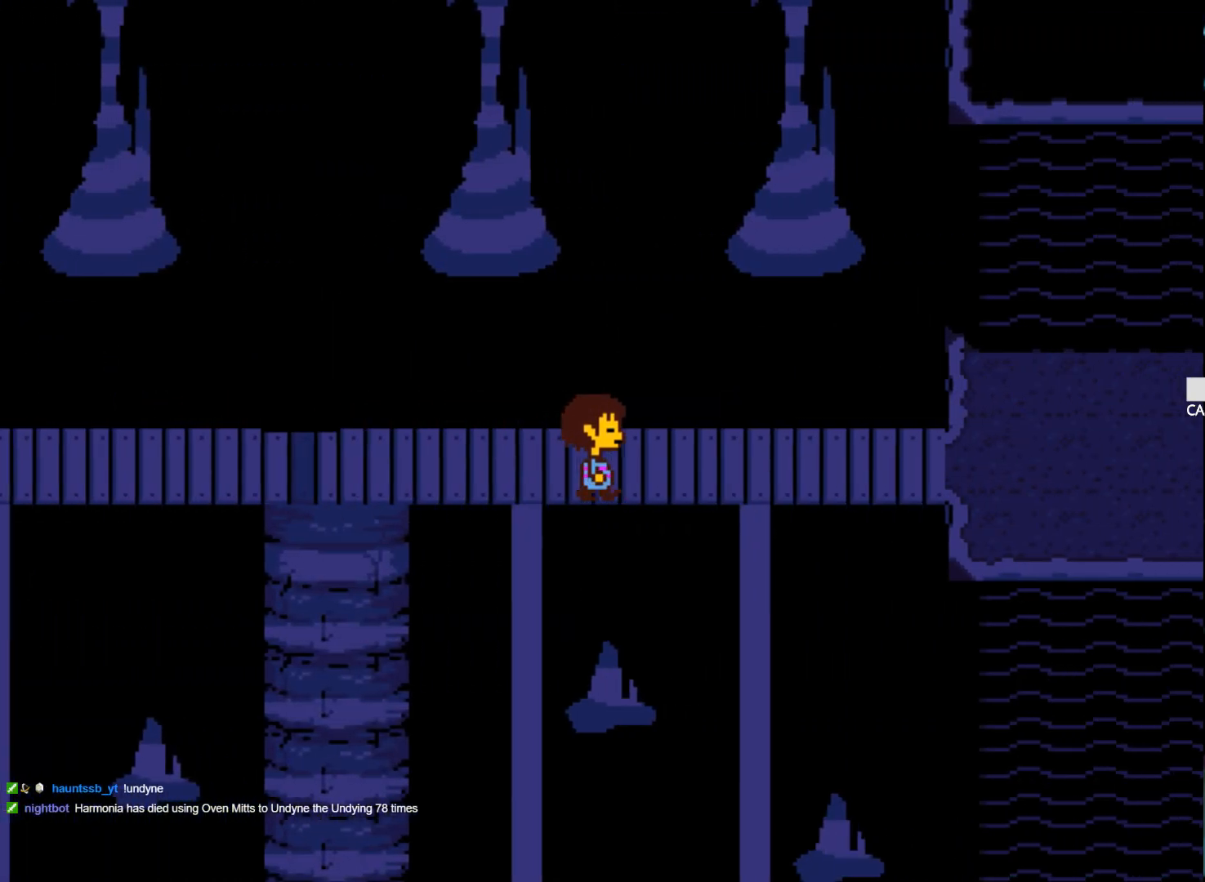
{"keys": ["right", "z"], "events": [[50, "x", "down"], [50, "z", "up"], [200, "x", "up"], [200, "z", "down"], [284, "x", "down"], [284, "z", "up"], [384, "z", "down"], [434, "x", "up"]]}
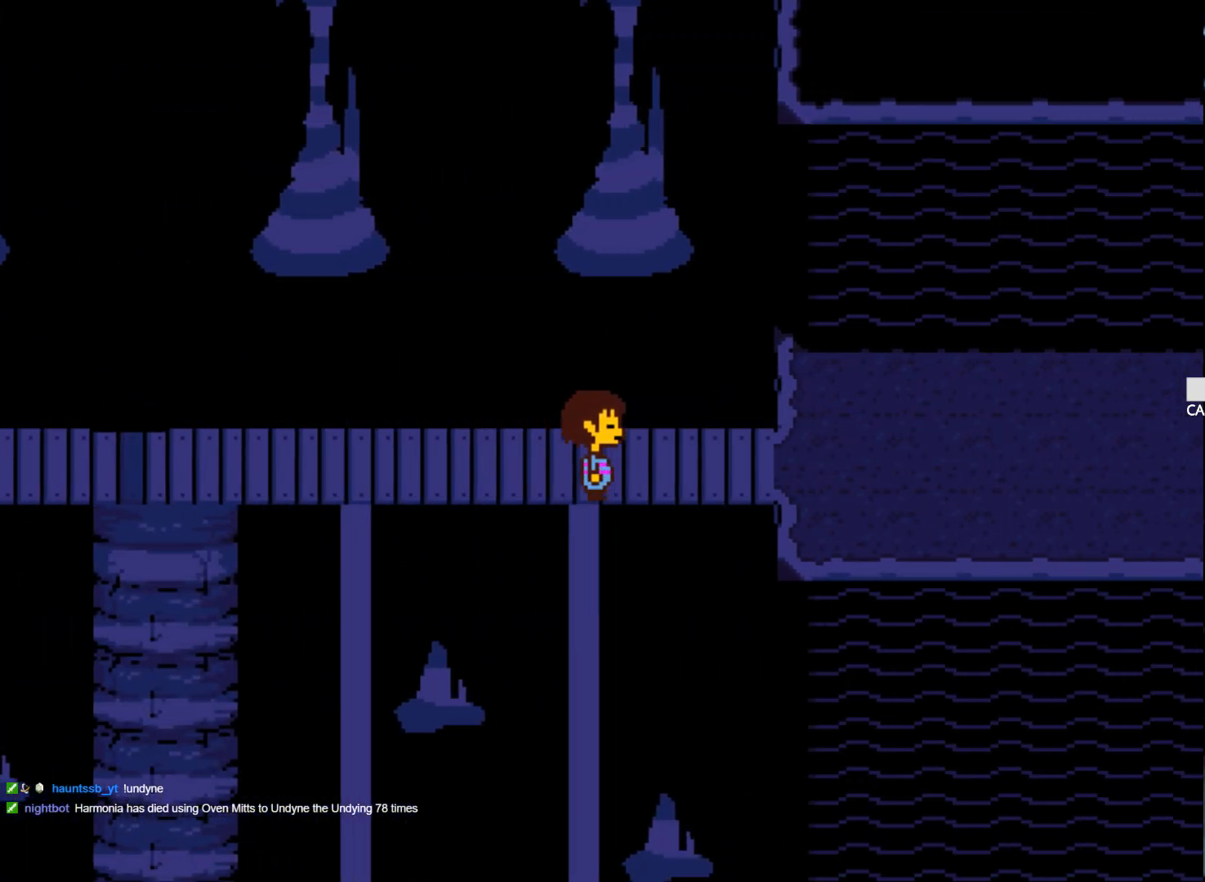
{"keys": ["x"], "events": [[17, "x", "down"], [17, "z", "up"], [117, "z", "down"], [167, "x", "up"], [250, "x", "down"], [250, "z", "up"], [350, "z", "down"], [400, "right", "up"], [400, "x", "up"], [500, "x", "down"], [500, "z", "up"]]}
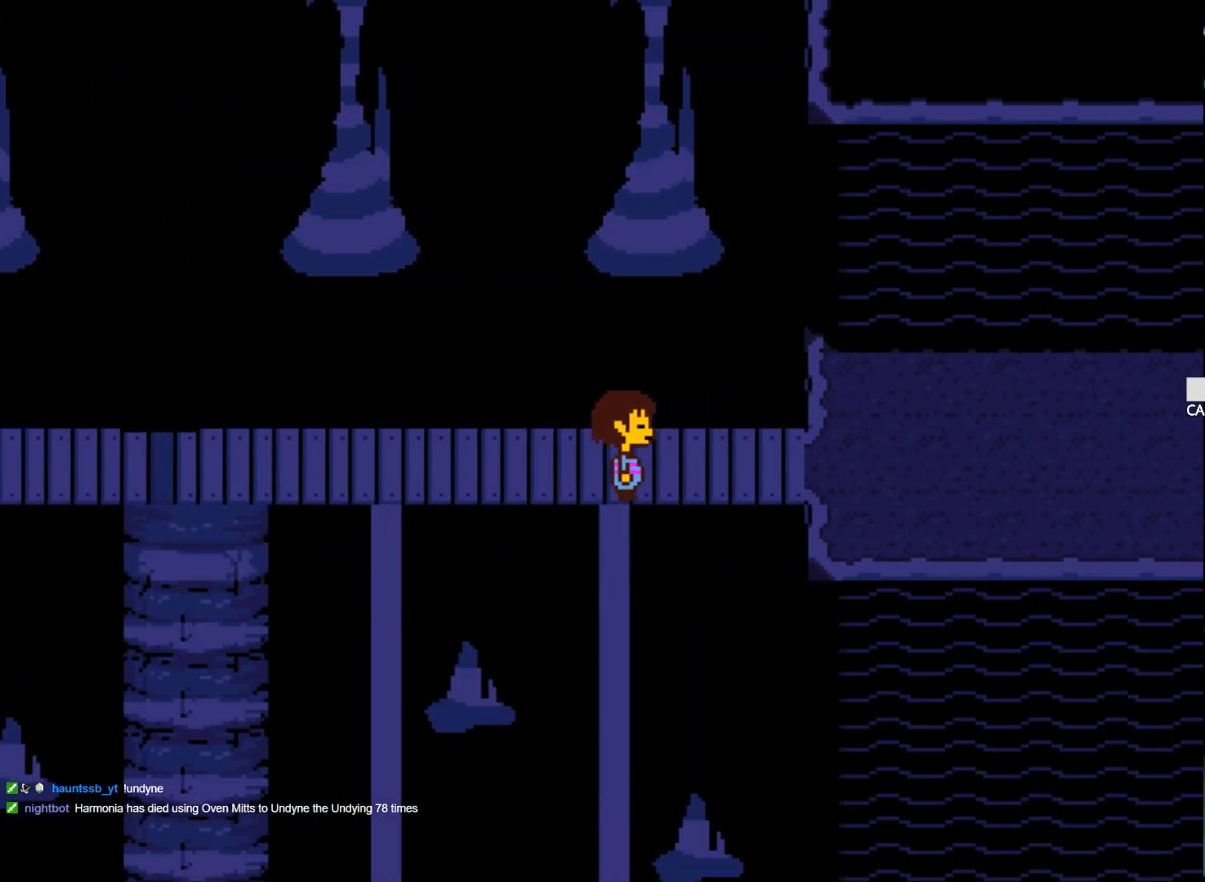
{"keys": ["x", "z"], "events": [[34, "z", "down"], [134, "x", "up"], [184, "x", "down"], [184, "z", "up"], [267, "z", "down"], [317, "x", "up"], [367, "z", "up"], [417, "x", "down"], [500, "z", "down"]]}
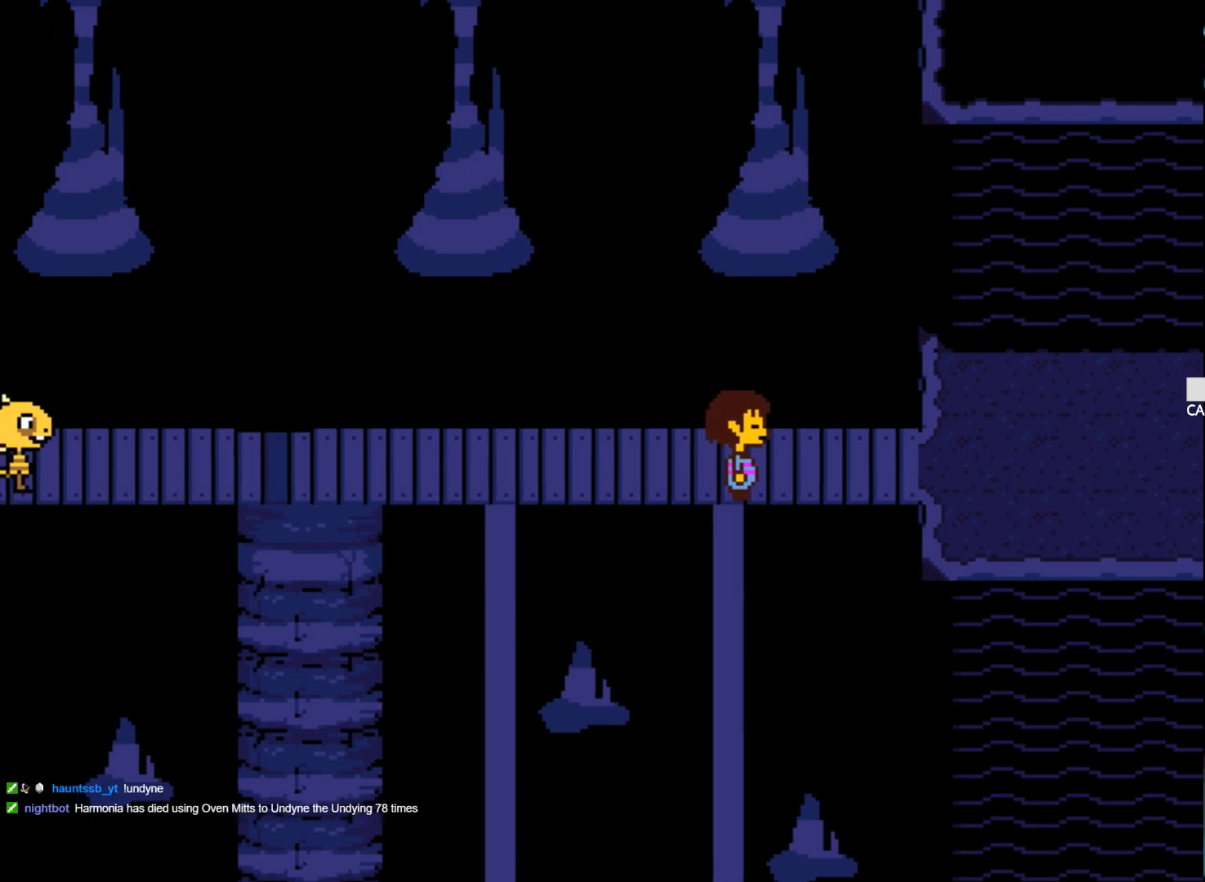
{"keys": ["z"], "events": [[50, "x", "up"], [100, "x", "down"], [150, "z", "up"], [234, "x", "up"], [234, "z", "down"], [334, "x", "down"], [384, "z", "up"], [467, "x", "up"], [467, "z", "down"]]}
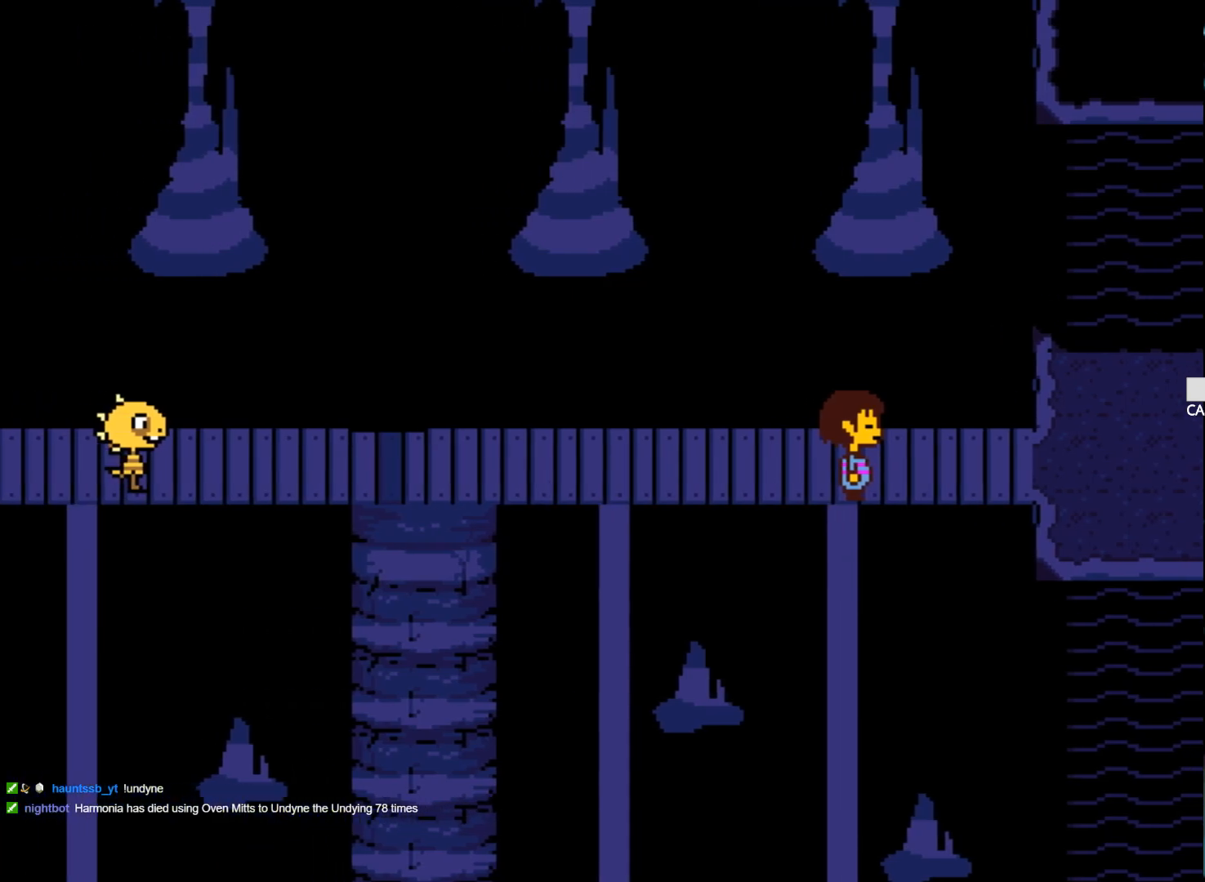
{"keys": ["z"], "events": [[67, "x", "down"], [117, "z", "up"], [217, "z", "down"], [250, "x", "up"], [350, "x", "down"], [350, "z", "up"], [484, "x", "up"], [484, "z", "down"]]}
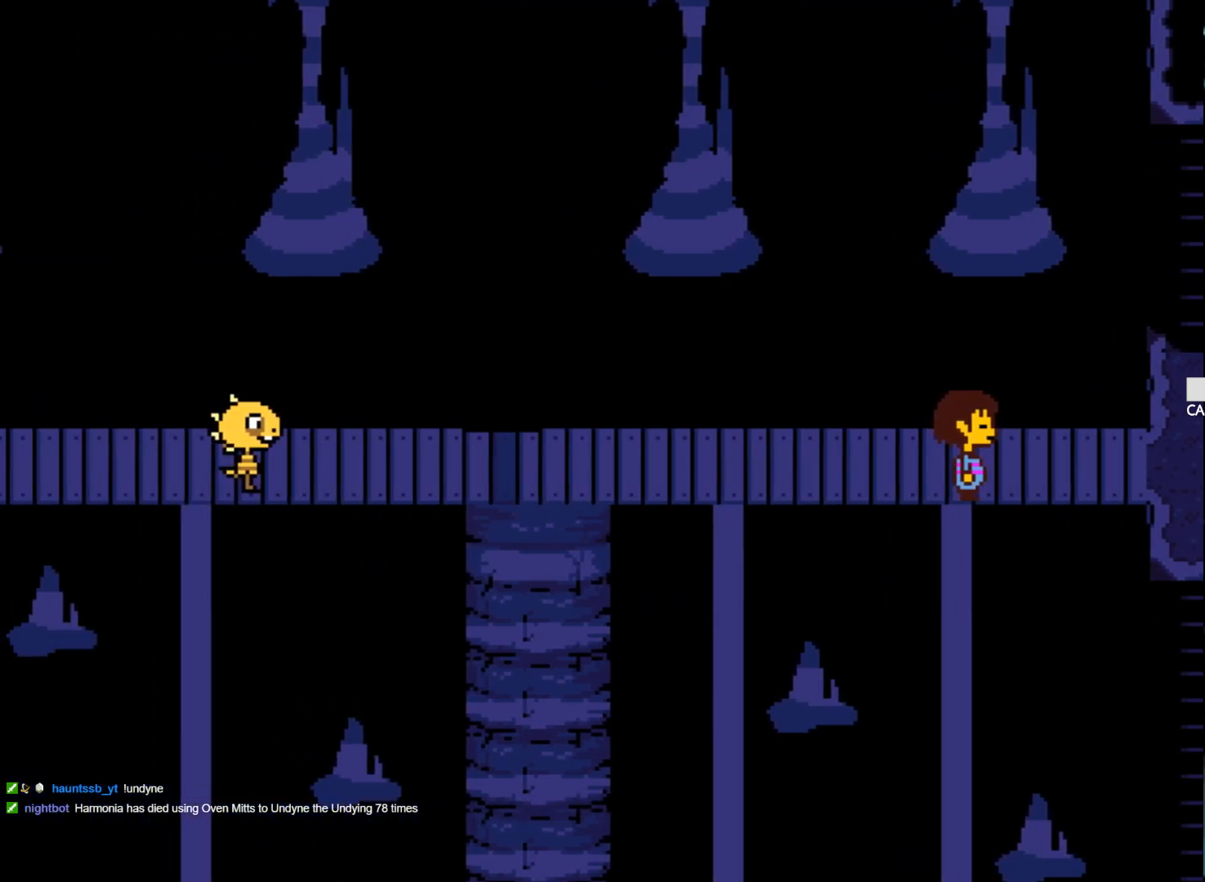
{"keys": ["z"], "events": [[84, "x", "down"], [84, "z", "up"], [184, "z", "down"], [217, "x", "up"], [317, "x", "down"], [367, "z", "up"], [417, "z", "down"], [467, "x", "up"]]}
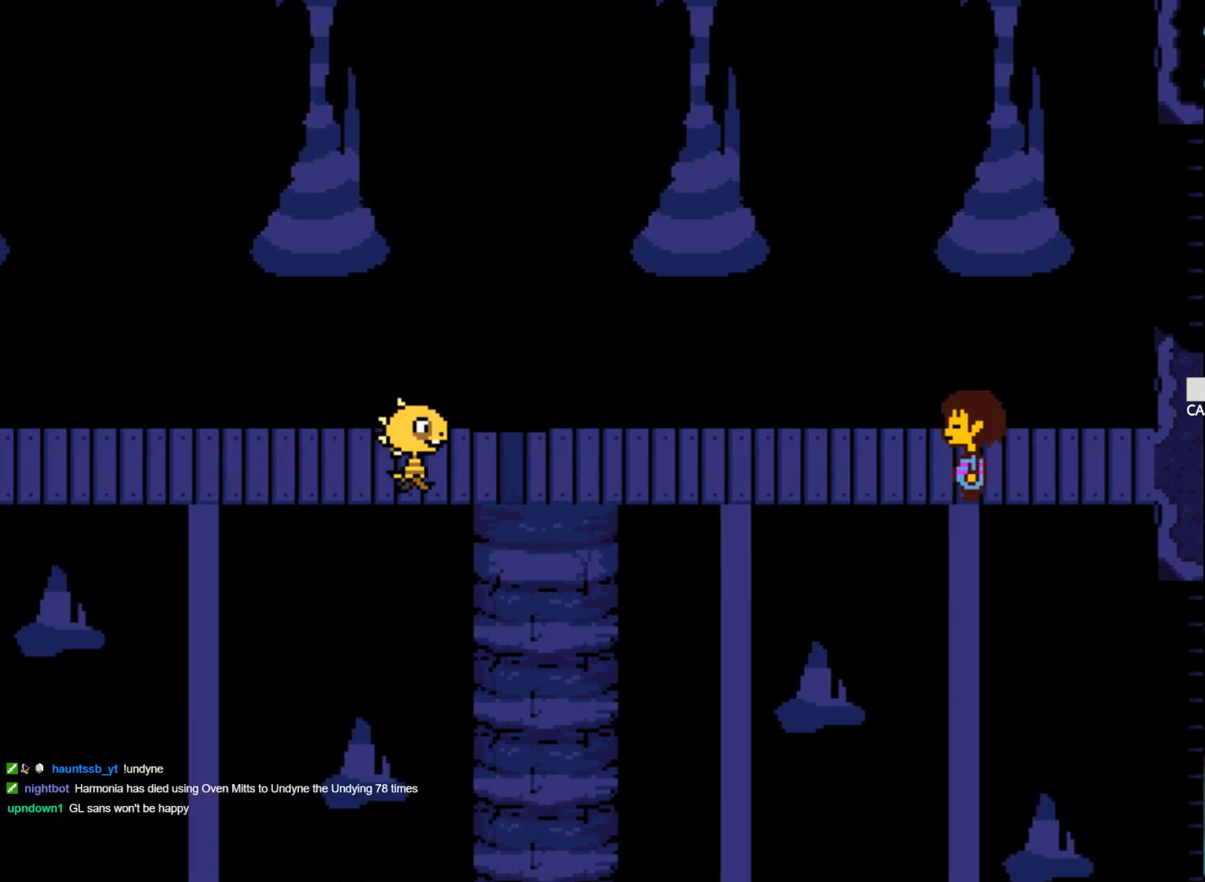
{"keys": ["z"], "events": [[50, "x", "down"], [50, "z", "up"], [150, "z", "down"], [200, "x", "up"], [284, "x", "down"], [284, "z", "up"], [384, "z", "down"], [434, "x", "up"]]}
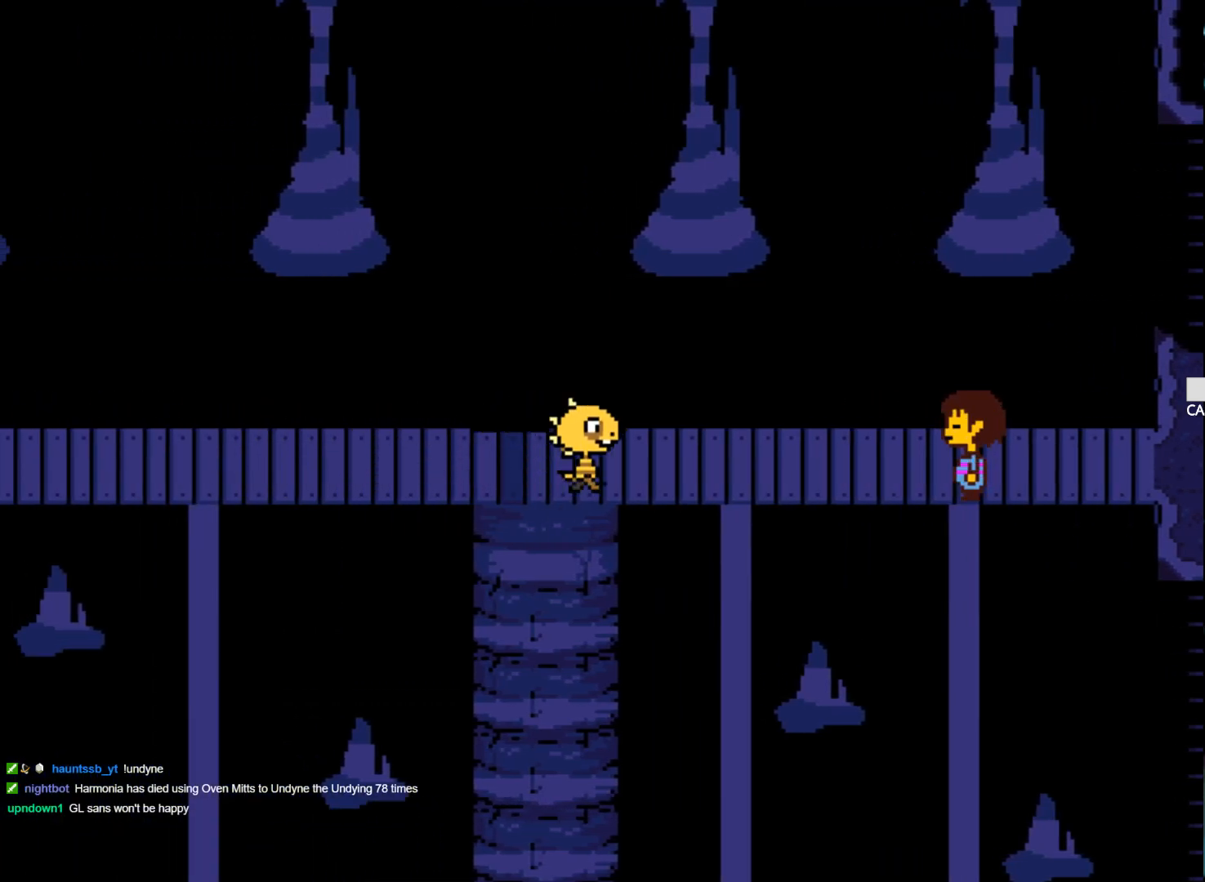
{"keys": ["x"], "events": [[17, "x", "down"], [17, "z", "up"], [117, "z", "down"], [167, "x", "up"], [250, "x", "down"], [250, "z", "up"], [350, "z", "down"], [400, "x", "up"], [450, "z", "up"], [484, "x", "down"]]}
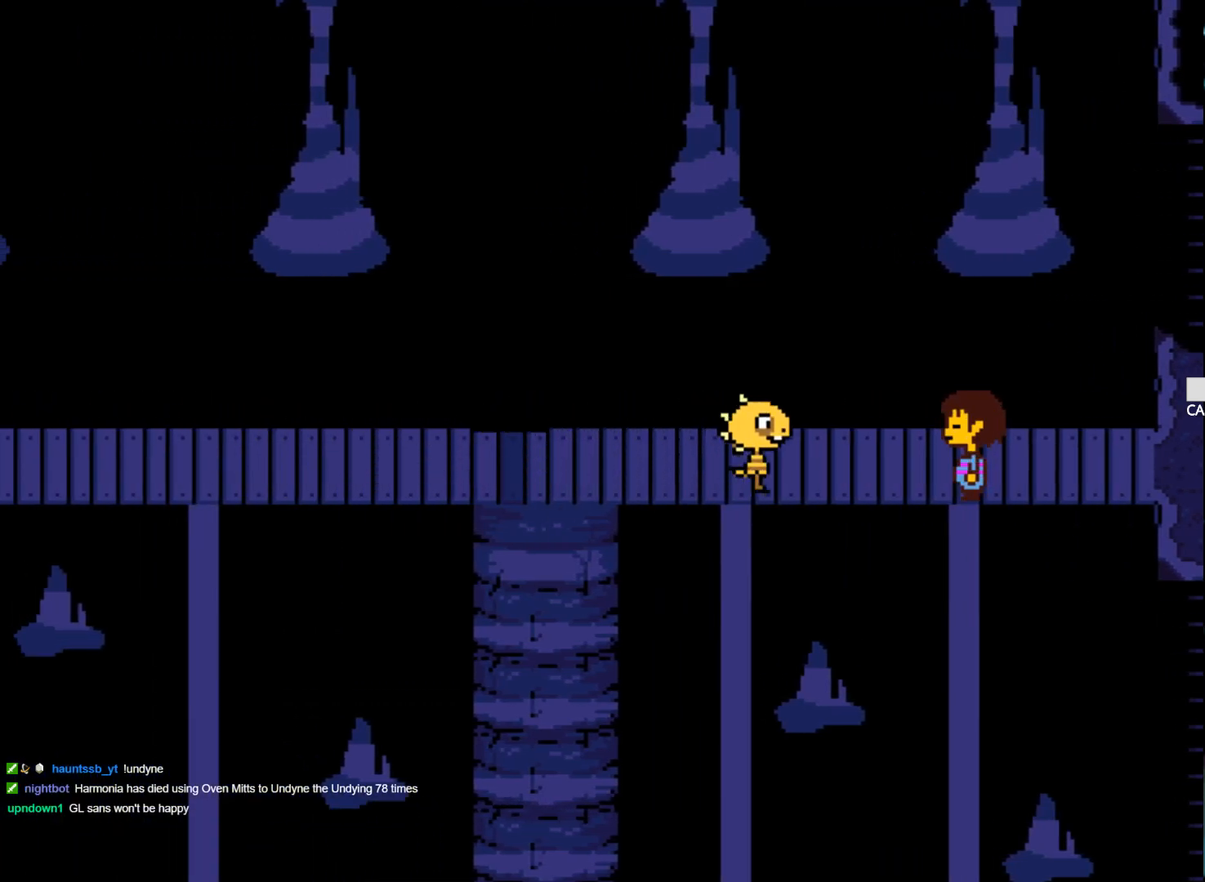
{"keys": ["x"], "events": [[84, "z", "down"], [134, "x", "up"], [184, "z", "up"], [234, "x", "down"], [317, "z", "down"], [367, "x", "up"], [417, "x", "down"], [467, "z", "up"]]}
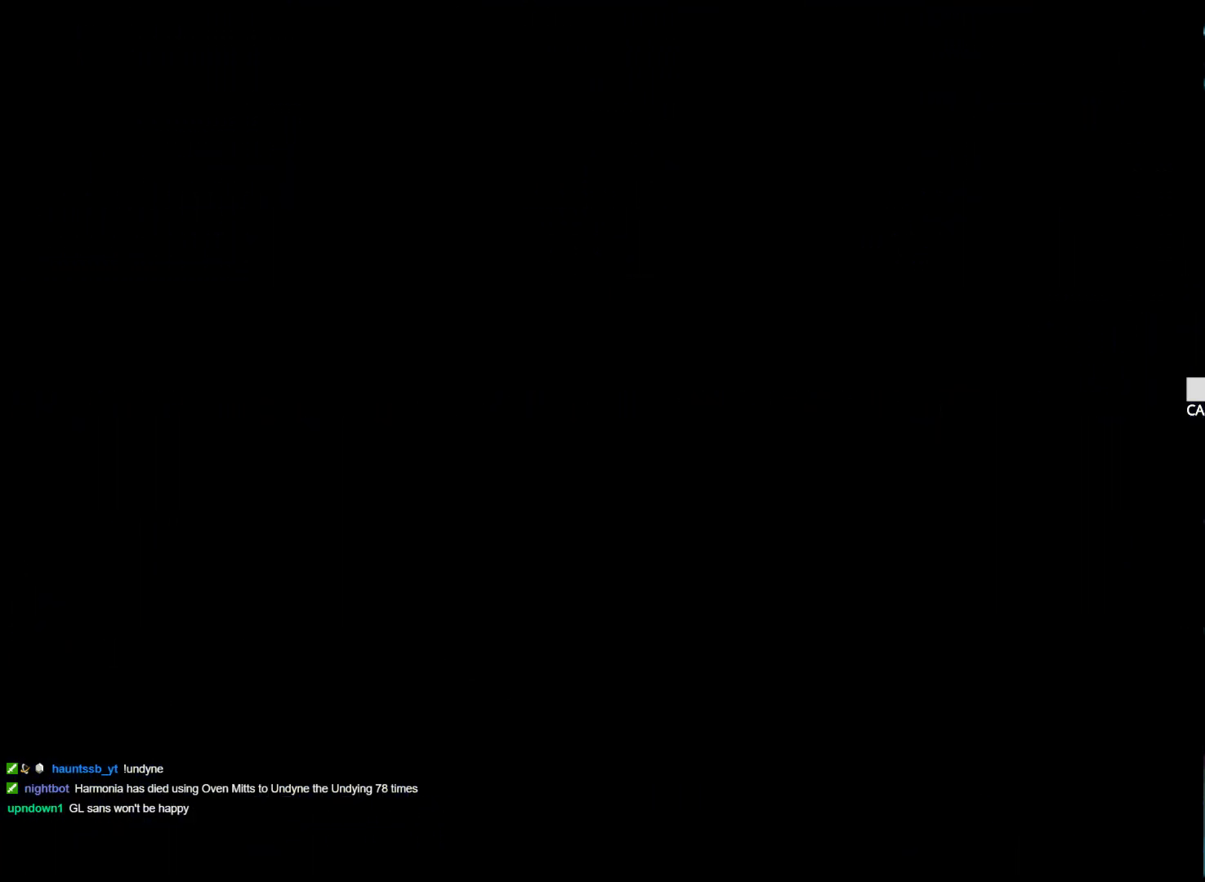
{"keys": ["z"], "events": [[50, "x", "up"], [50, "z", "down"], [150, "x", "down"], [150, "z", "up"], [234, "z", "down"], [284, "x", "up"], [334, "x", "down"], [334, "z", "up"], [434, "z", "down"], [484, "x", "up"]]}
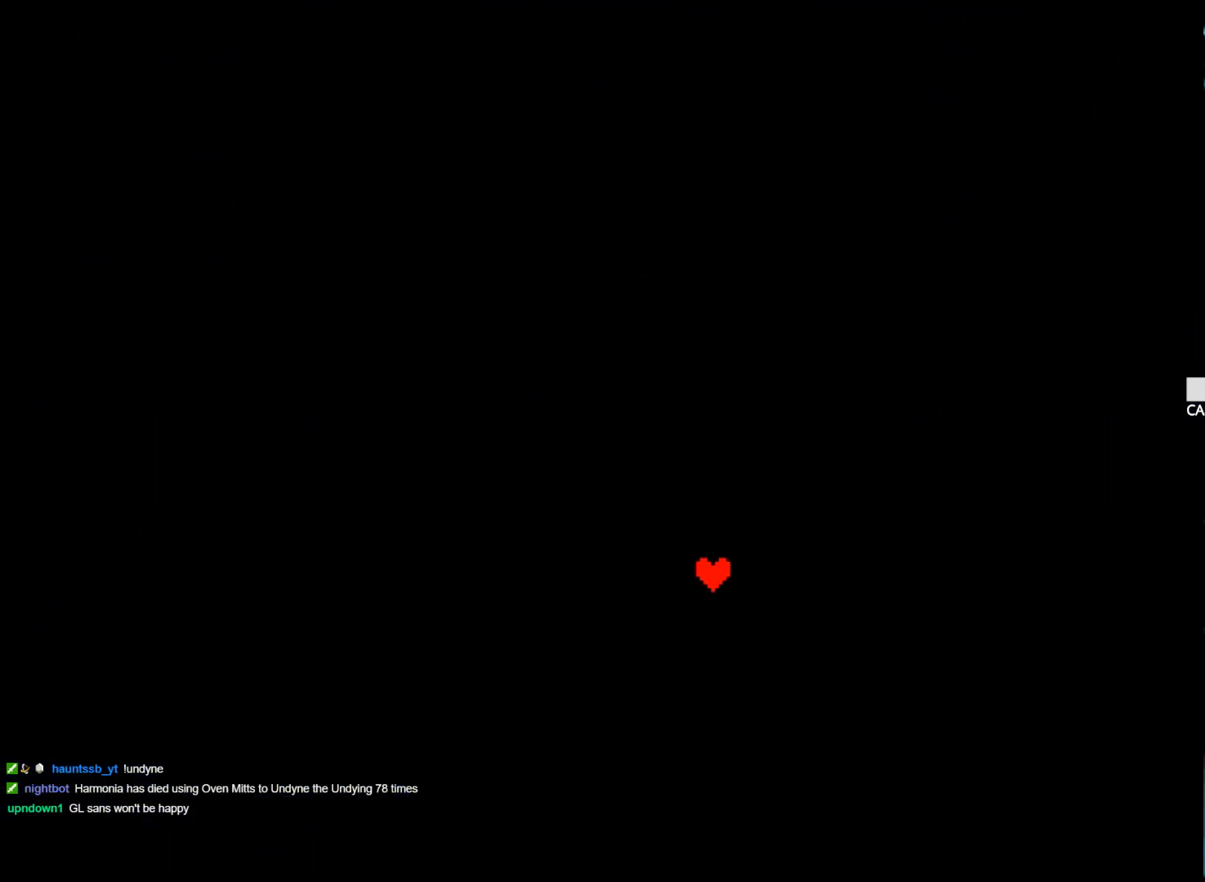
{"keys": [], "events": [[67, "x", "down"], [117, "z", "up"], [217, "x", "up"], [217, "z", "down"], [250, "z", "up"]]}
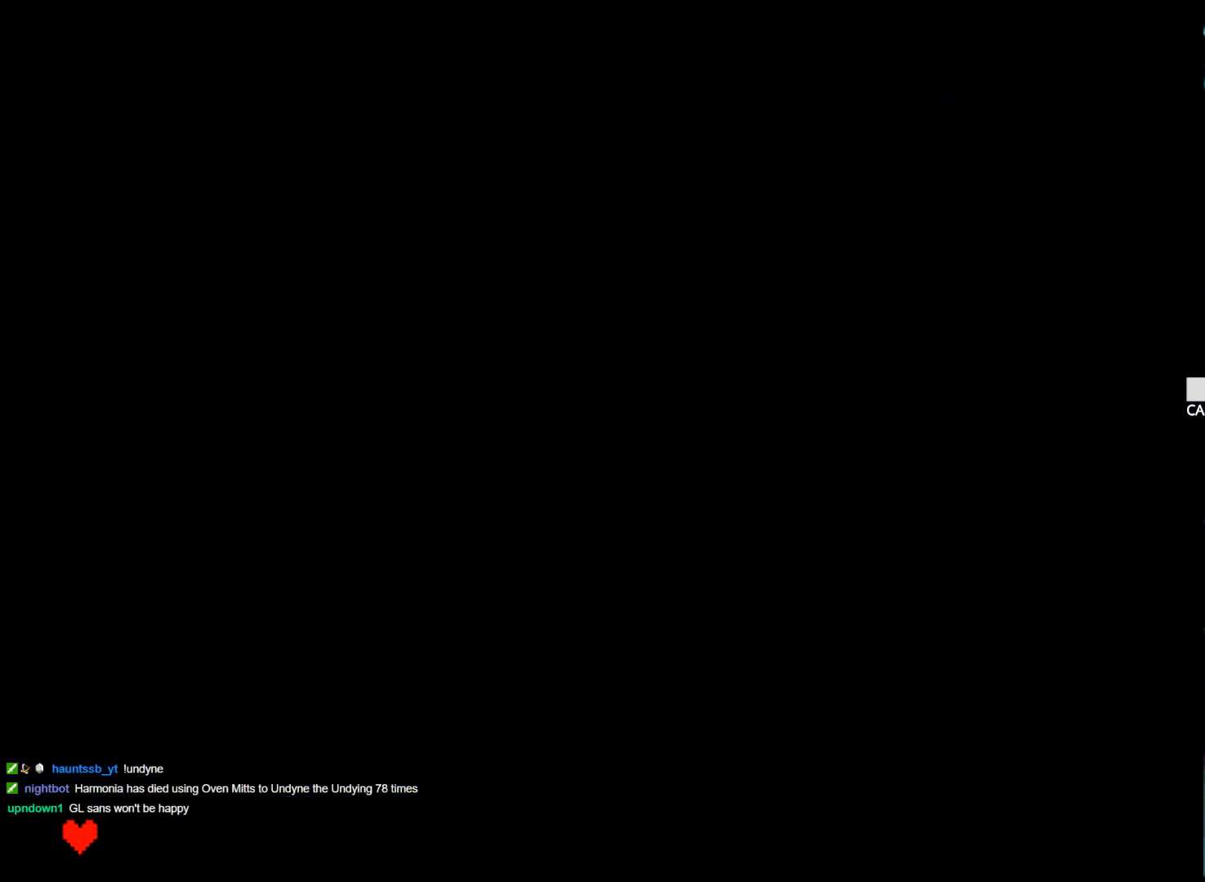
{"keys": ["z"], "events": [[367, "left", "down"], [467, "left", "up"], [500, "z", "down"]]}
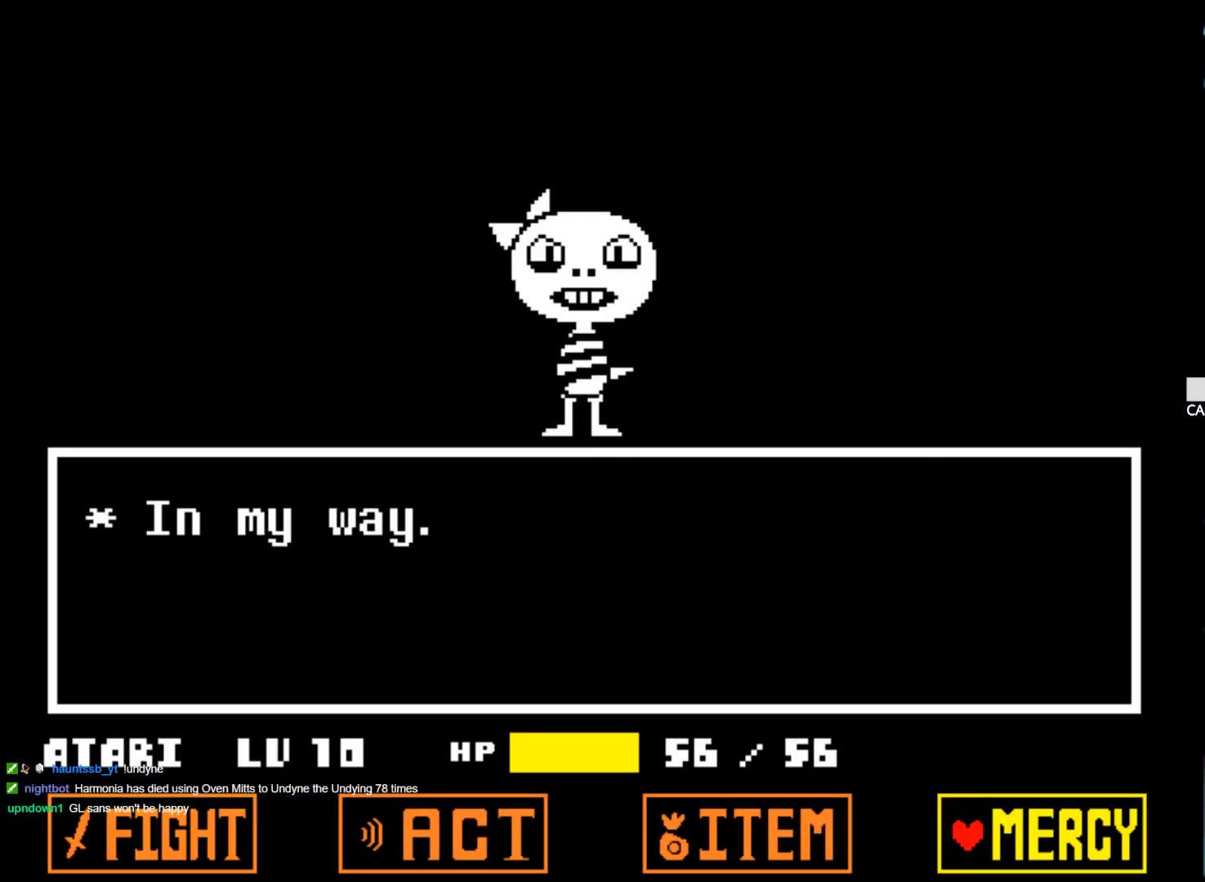
{"keys": [], "events": [[150, "z", "up"], [284, "z", "down"], [434, "z", "up"]]}